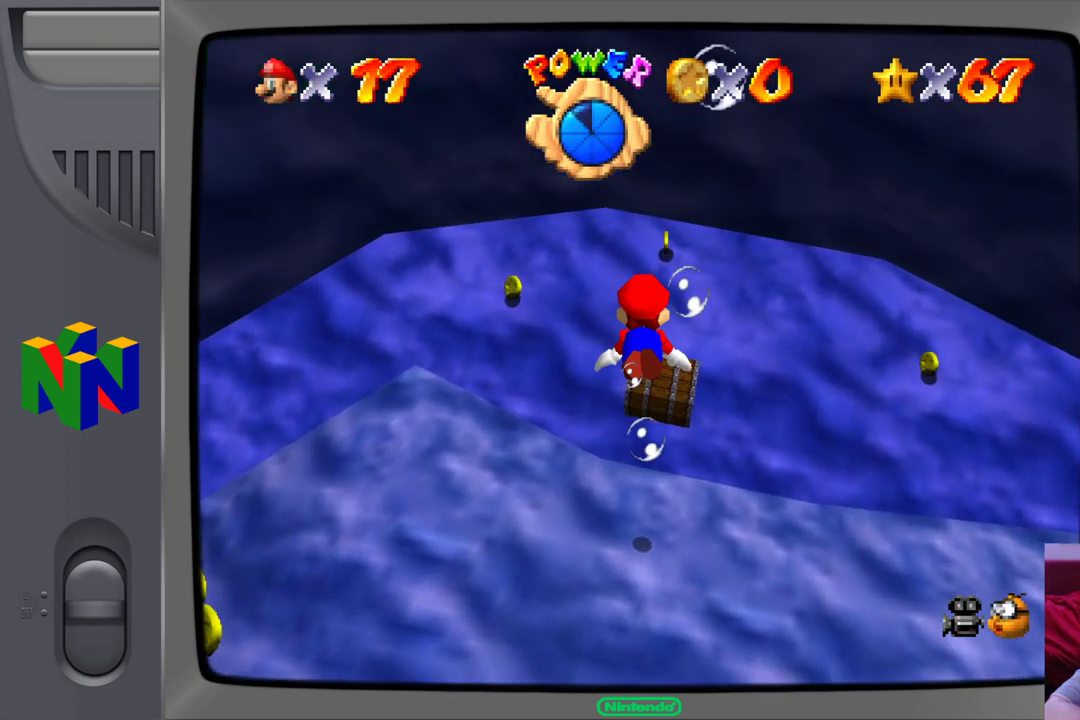
Gameplay with a controller (Nintendo layout); each line is a JSON object with the inputs held at the frame after it. "events" lists button and stick changes between this image and that frame as [ms after this image, input, new state], when the widget could be followed in between. Not read: L1 L3 R1 R3.
{"buttons": ["A"], "left_stick": "up-right", "events": [[83, "left_stick", "up-right"], [167, "A", "down"]]}
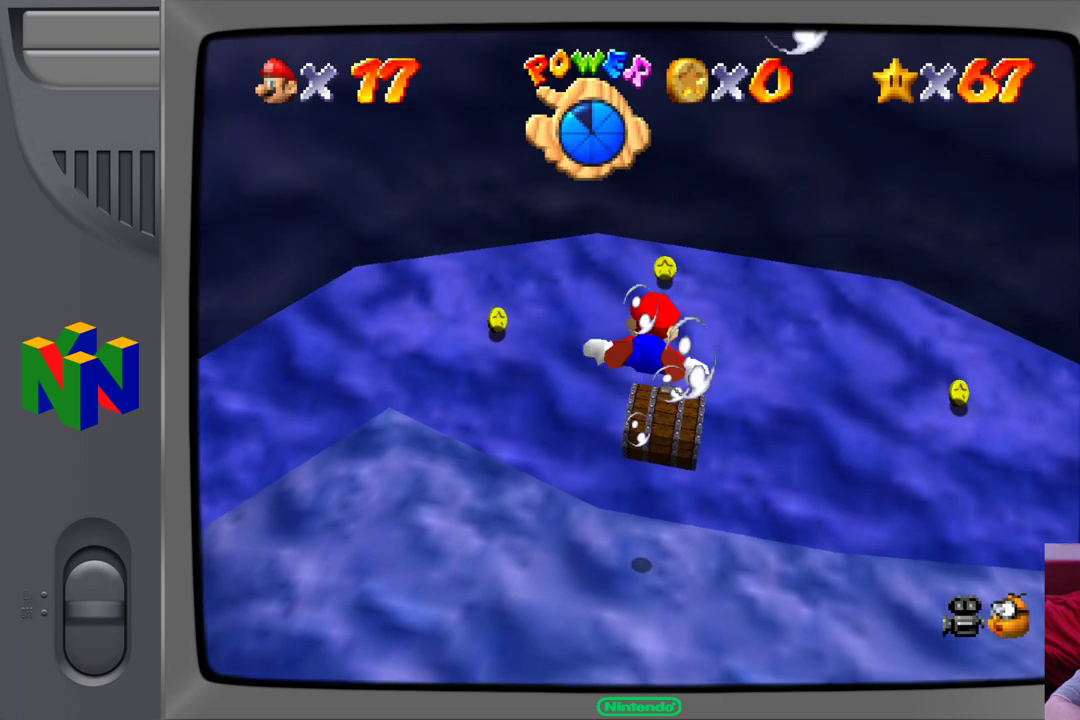
{"buttons": [], "left_stick": "center", "events": [[17, "A", "up"], [283, "left_stick", "up"], [400, "left_stick", "center"]]}
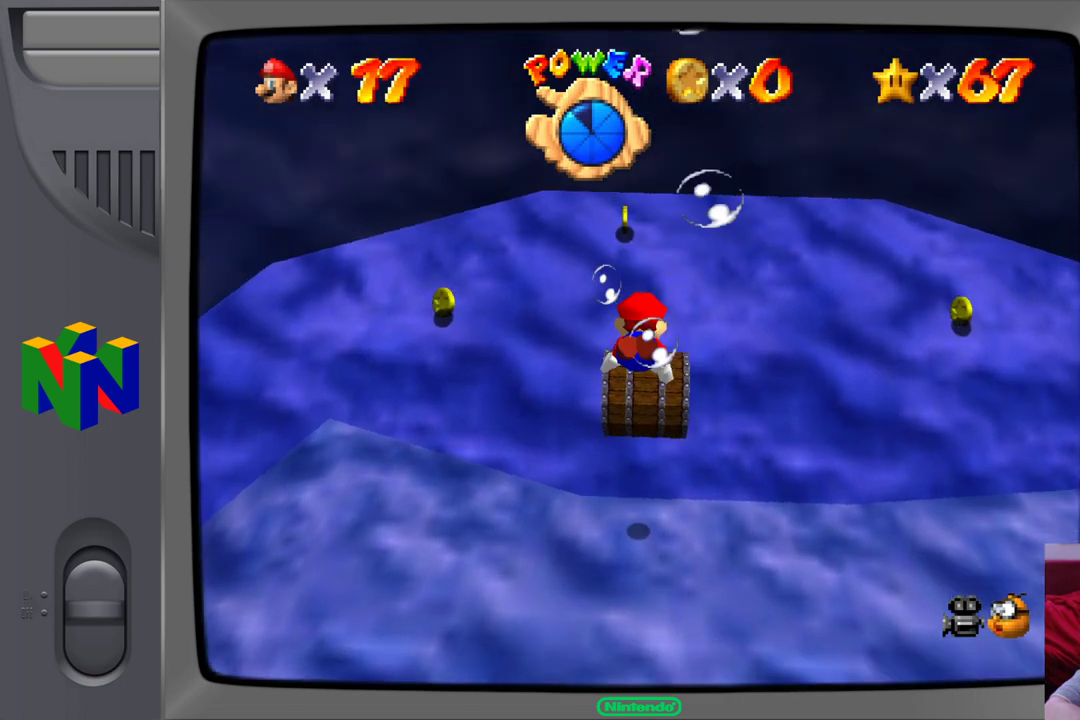
{"buttons": [], "left_stick": "center", "events": [[267, "A", "down"], [483, "A", "up"]]}
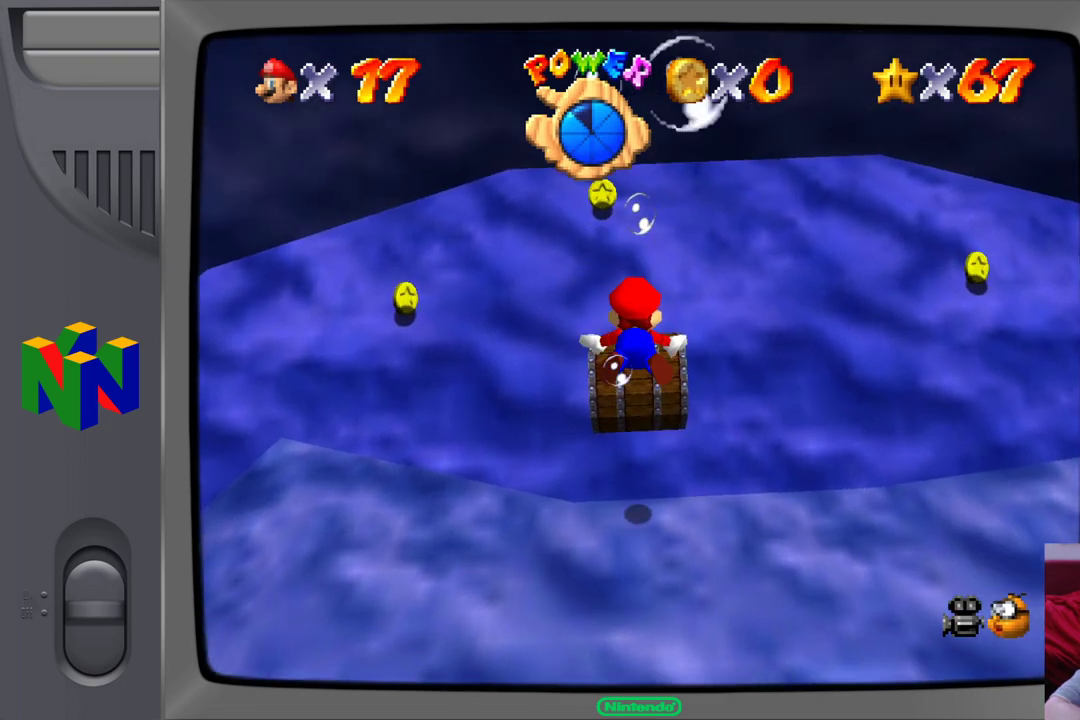
{"buttons": [], "left_stick": "center", "events": []}
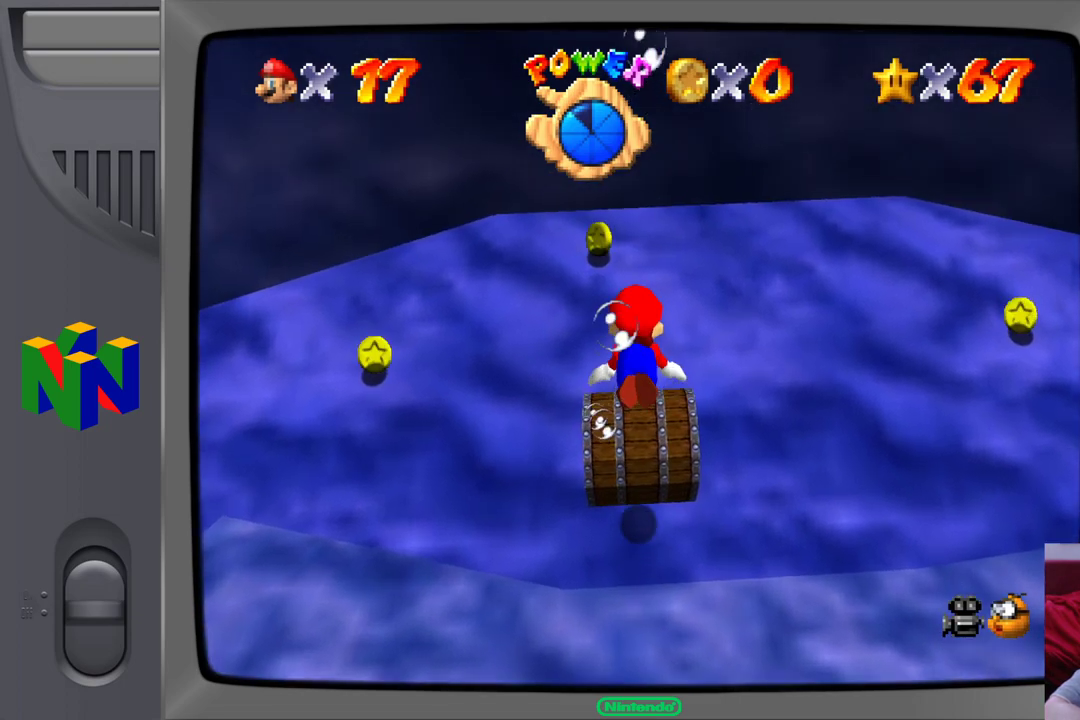
{"buttons": ["A"], "left_stick": "up", "events": [[17, "left_stick", "up"], [50, "A", "down"]]}
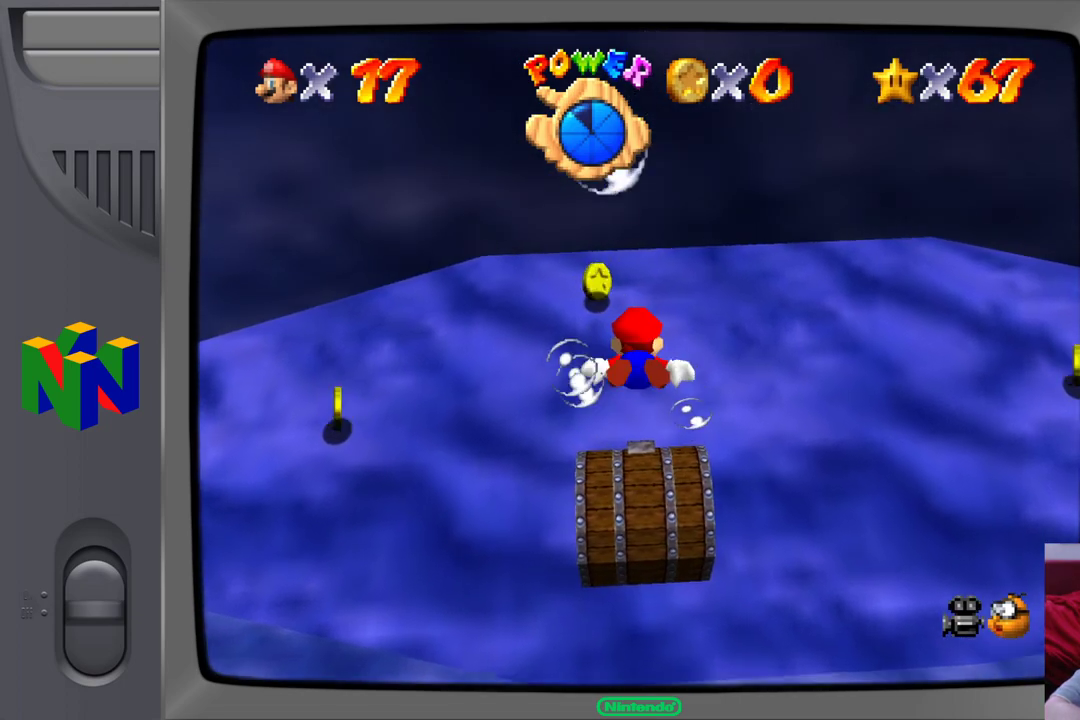
{"buttons": [], "left_stick": "up", "events": [[267, "A", "up"]]}
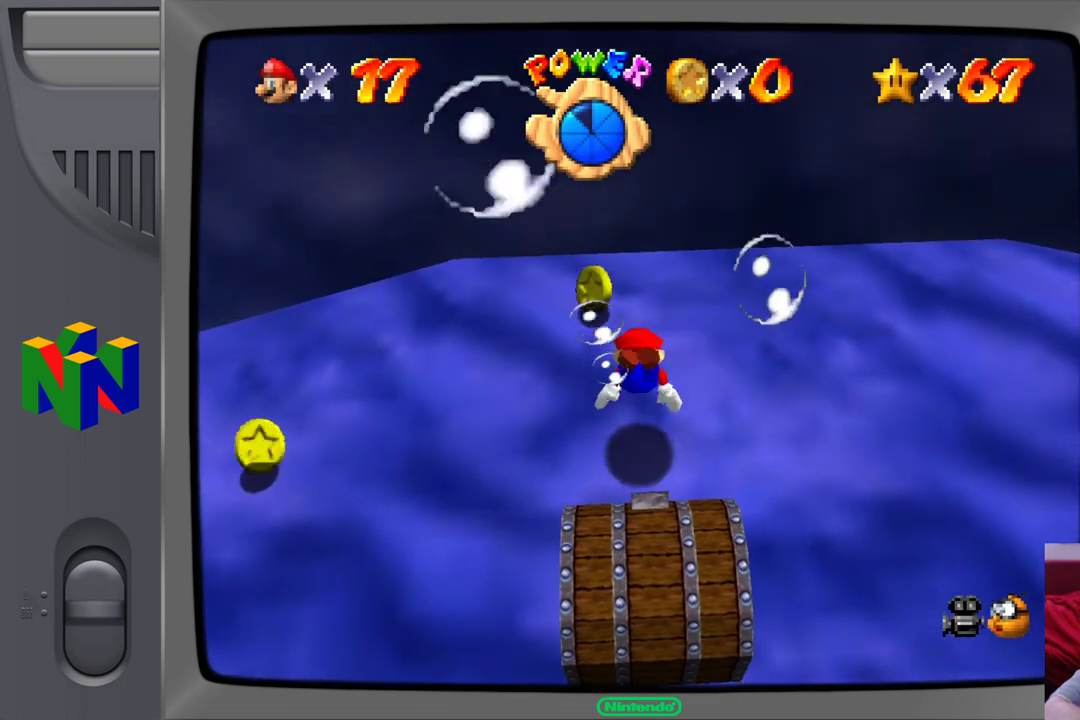
{"buttons": [], "left_stick": "down", "events": [[33, "left_stick", "center"], [83, "left_stick", "down"]]}
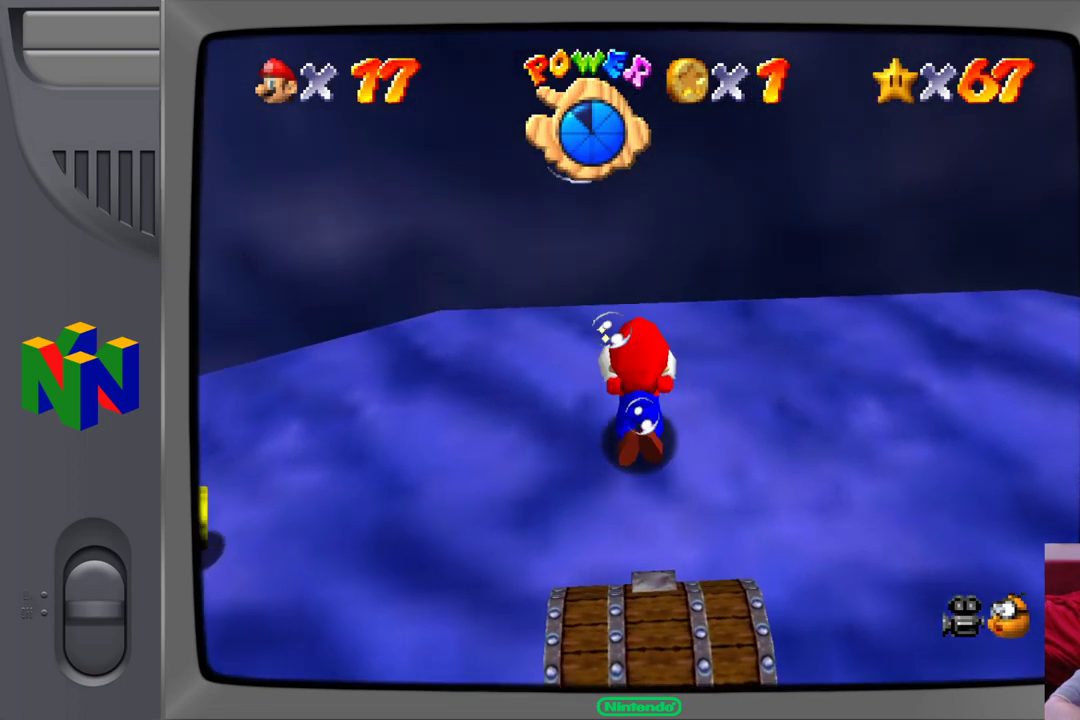
{"buttons": [], "left_stick": "down", "events": []}
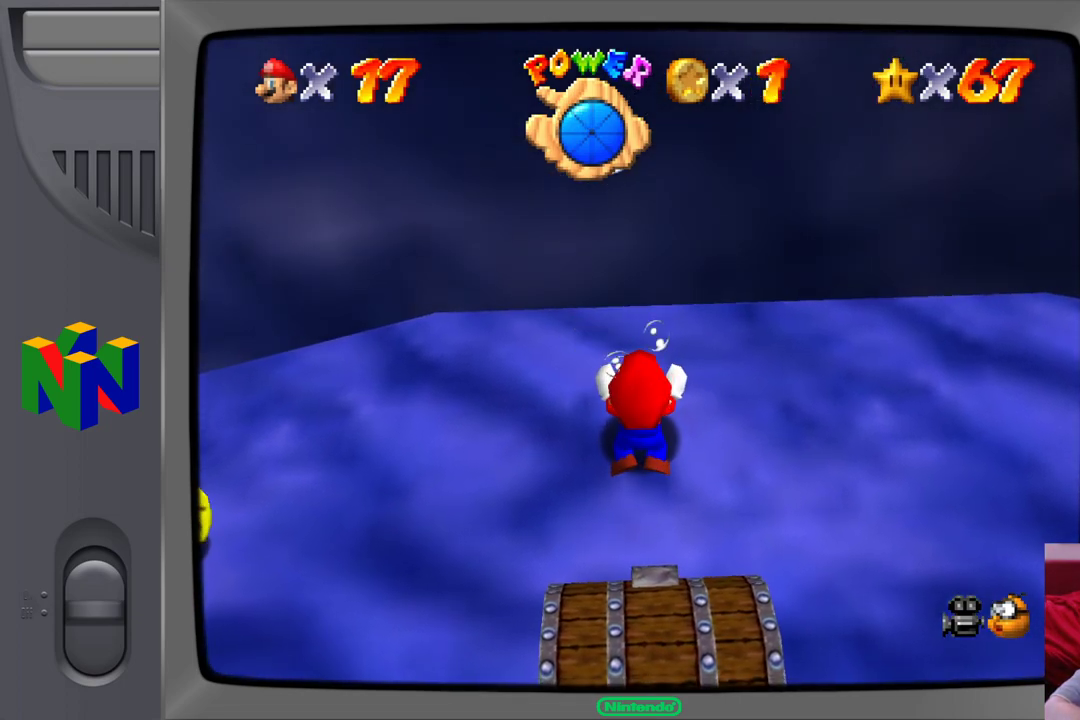
{"buttons": [], "left_stick": "down", "events": []}
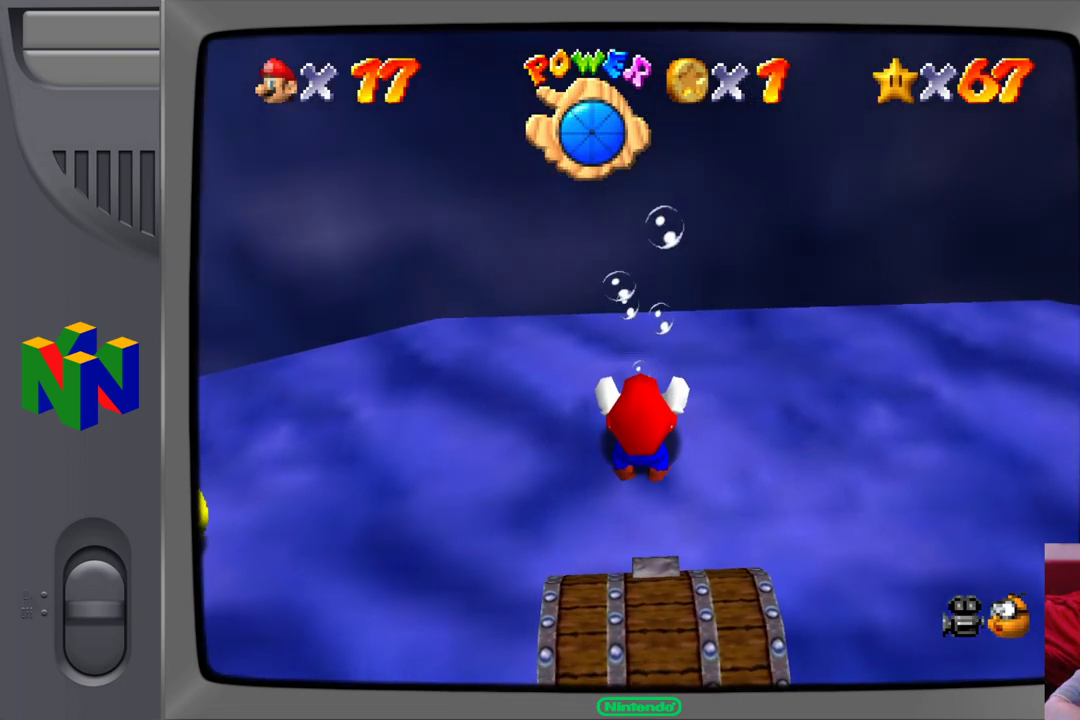
{"buttons": [], "left_stick": "down", "events": []}
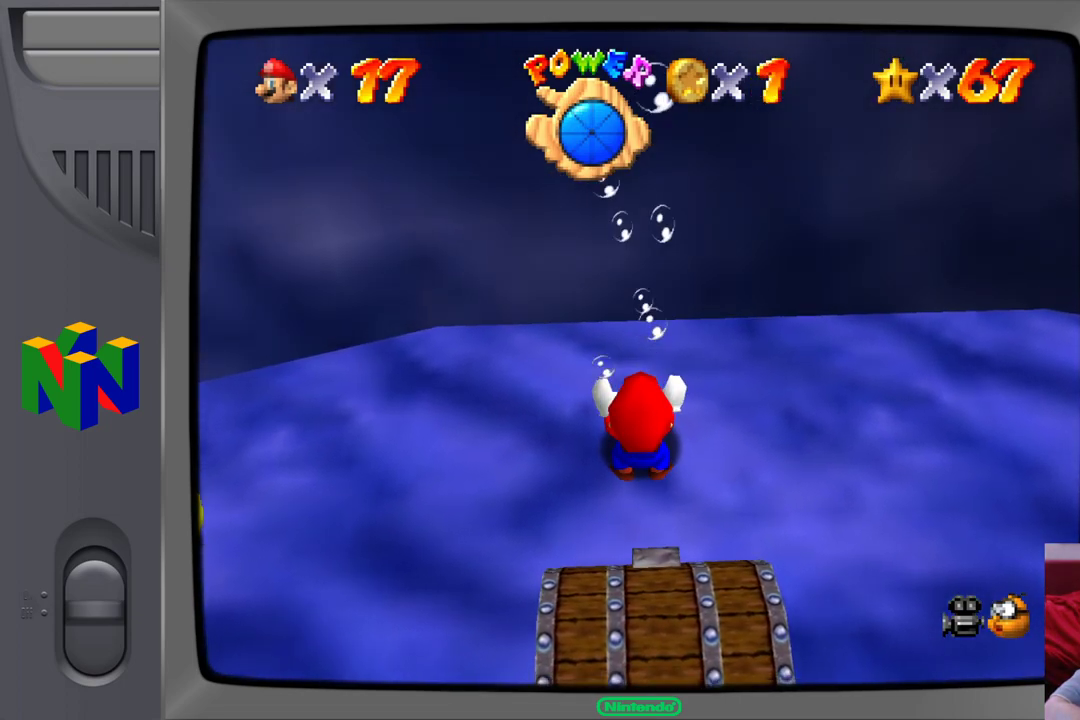
{"buttons": [], "left_stick": "right", "events": [[17, "left_stick", "down-right"], [117, "left_stick", "right"]]}
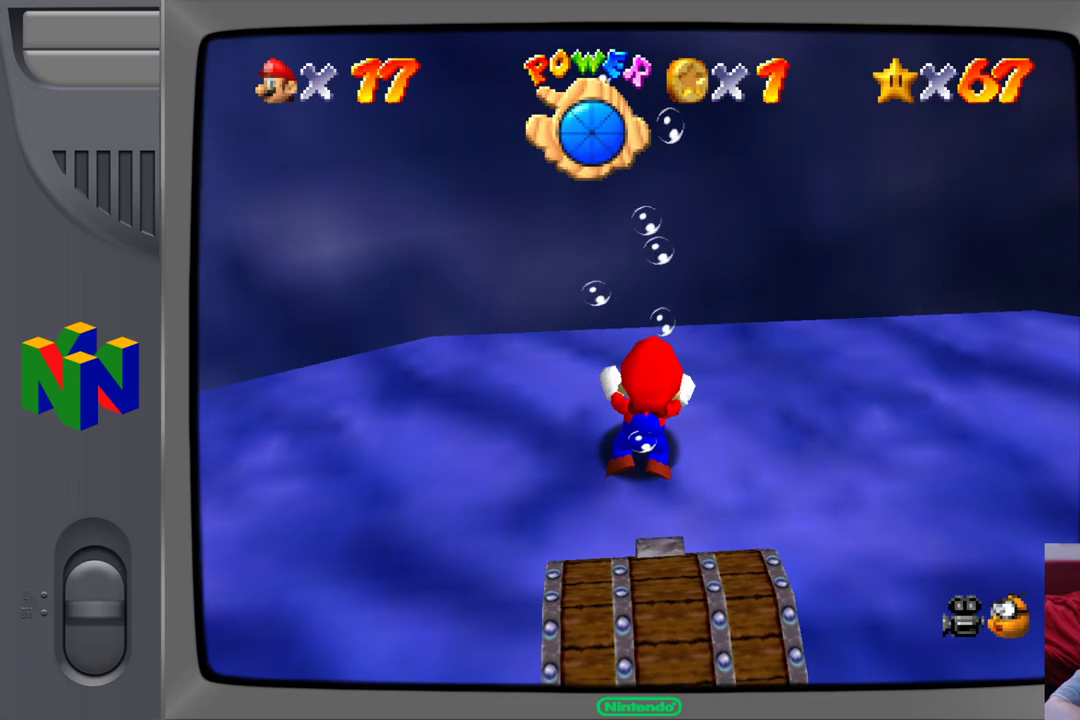
{"buttons": [], "left_stick": "right", "events": []}
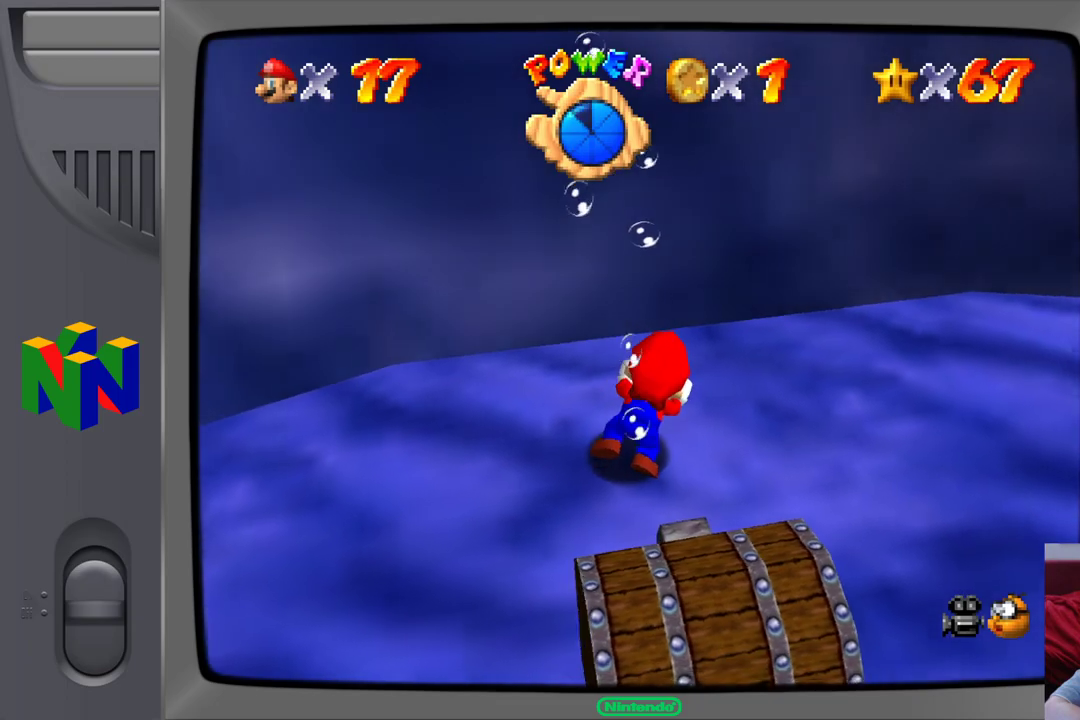
{"buttons": [], "left_stick": "right", "events": []}
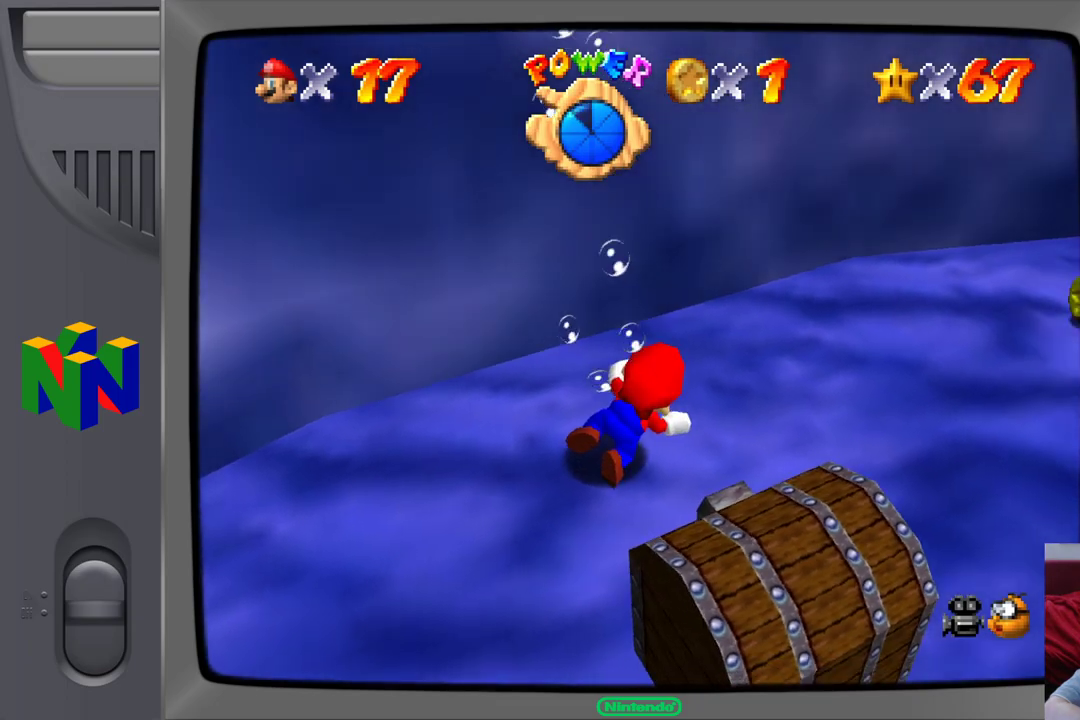
{"buttons": [], "left_stick": "right", "events": []}
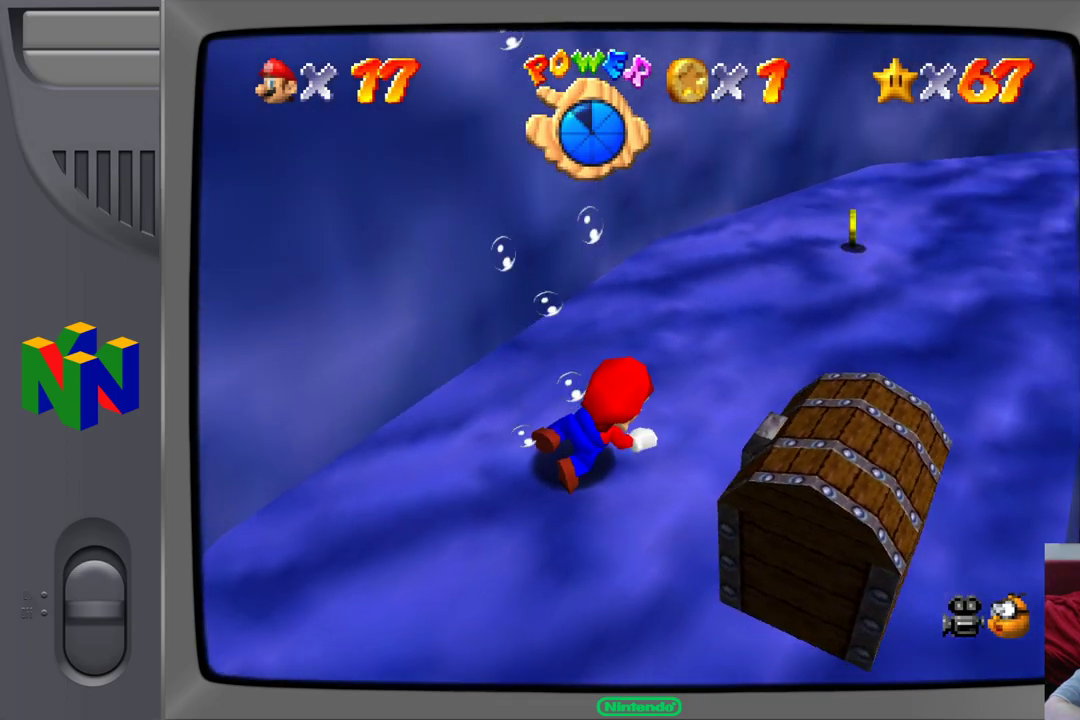
{"buttons": [], "left_stick": "right", "events": []}
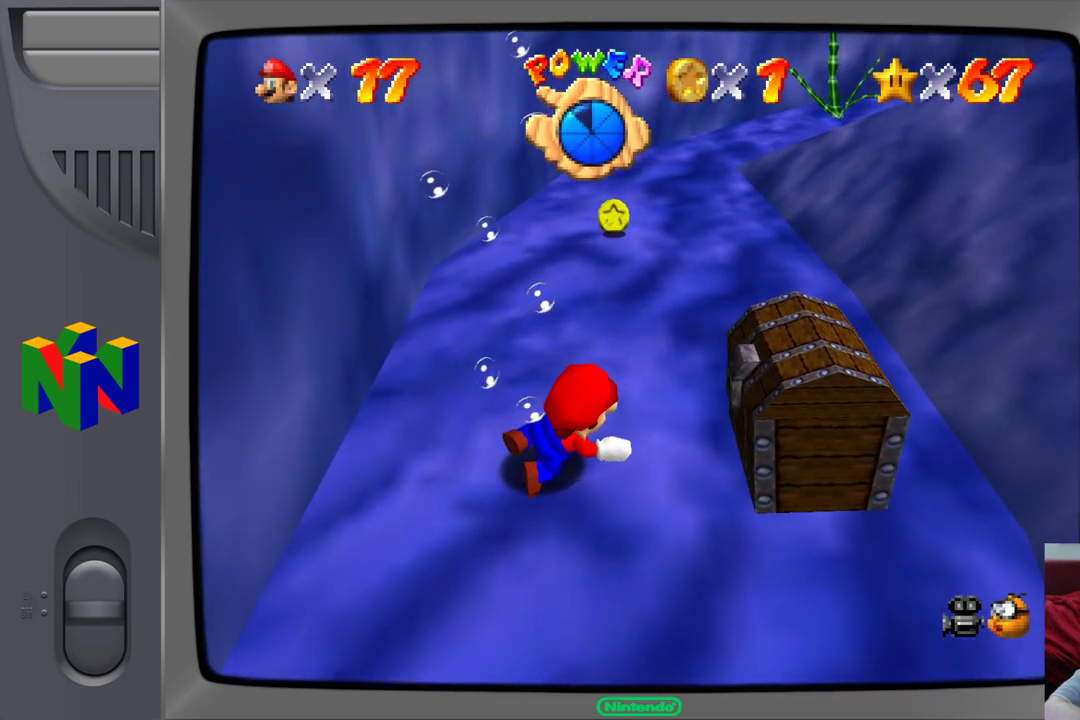
{"buttons": ["A"], "left_stick": "center", "events": [[183, "A", "down"], [217, "left_stick", "center"]]}
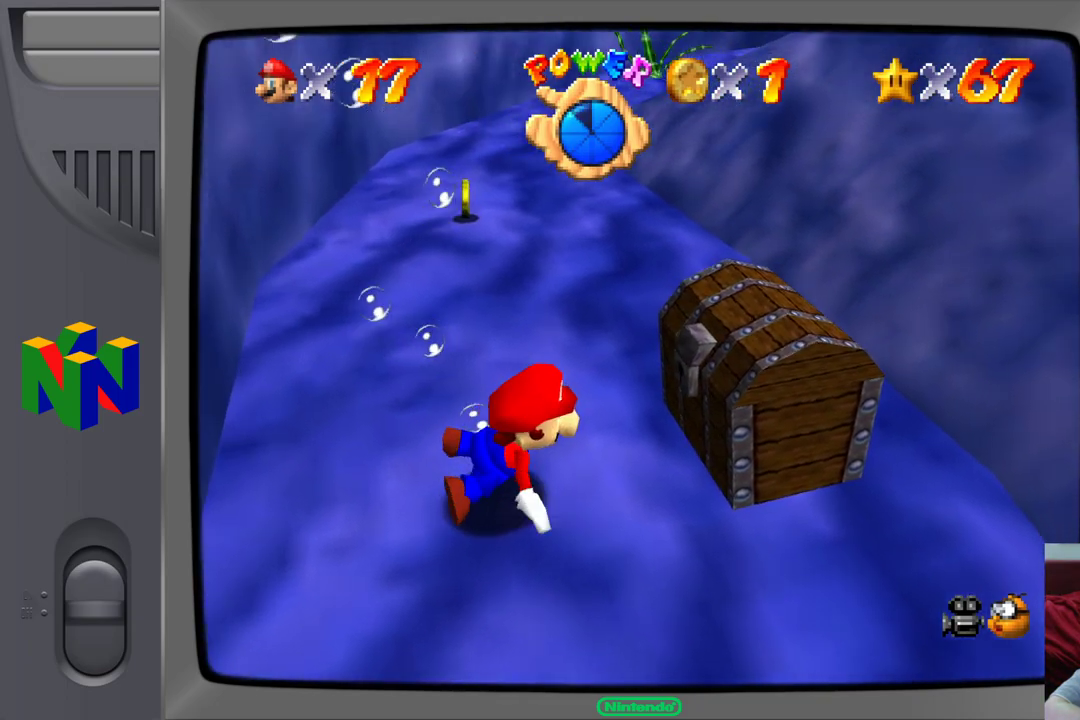
{"buttons": [], "left_stick": "left", "events": [[267, "A", "up"], [467, "left_stick", "left"]]}
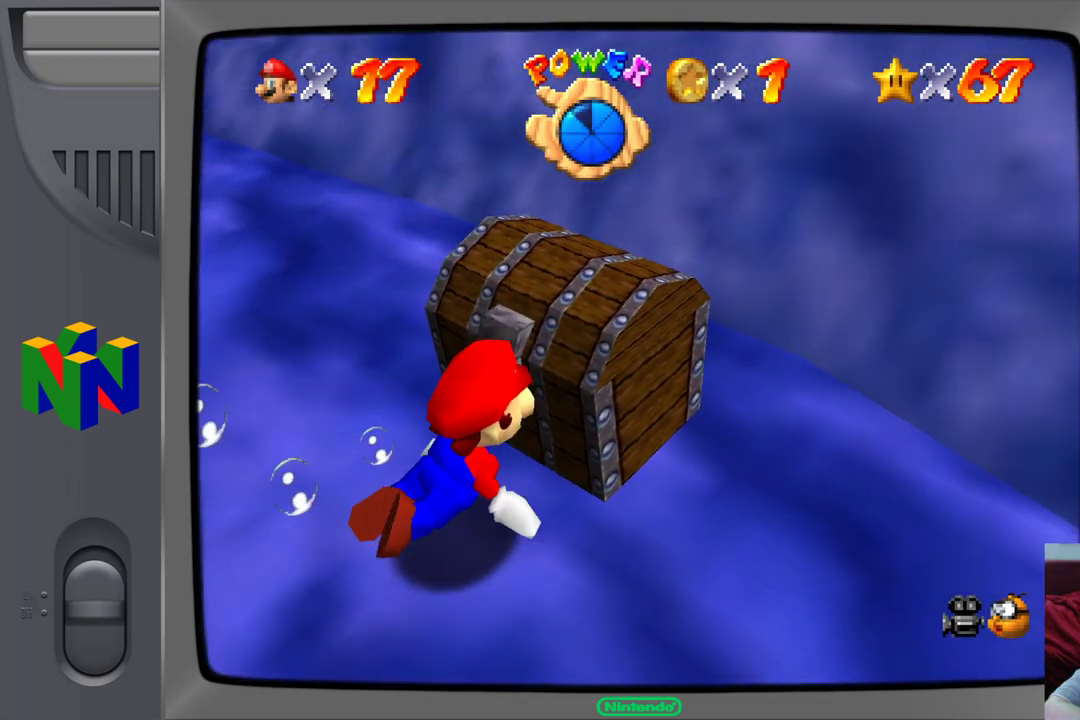
{"buttons": [], "left_stick": "center", "events": [[183, "left_stick", "center"]]}
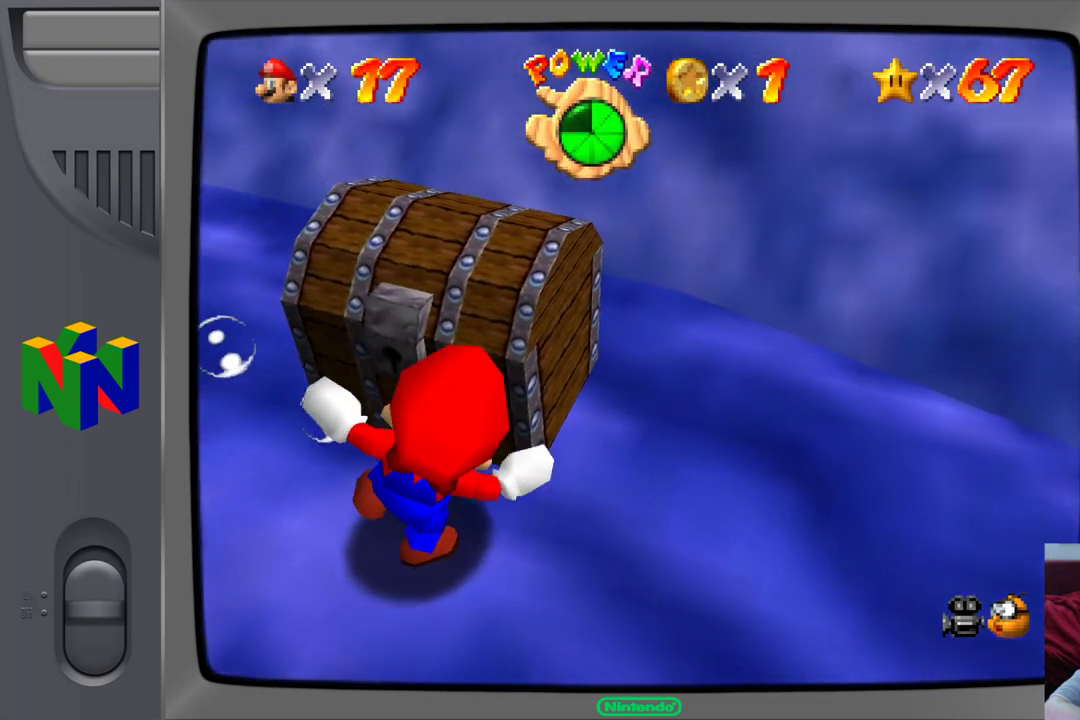
{"buttons": [], "left_stick": "right", "events": [[433, "left_stick", "right"]]}
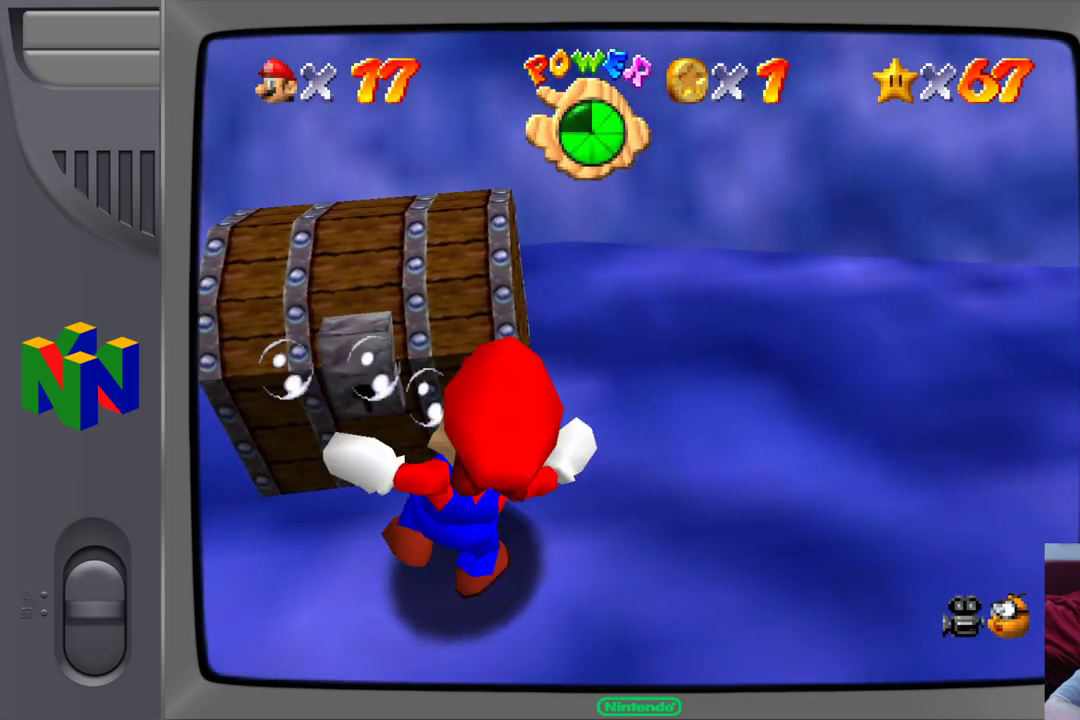
{"buttons": [], "left_stick": "right", "events": []}
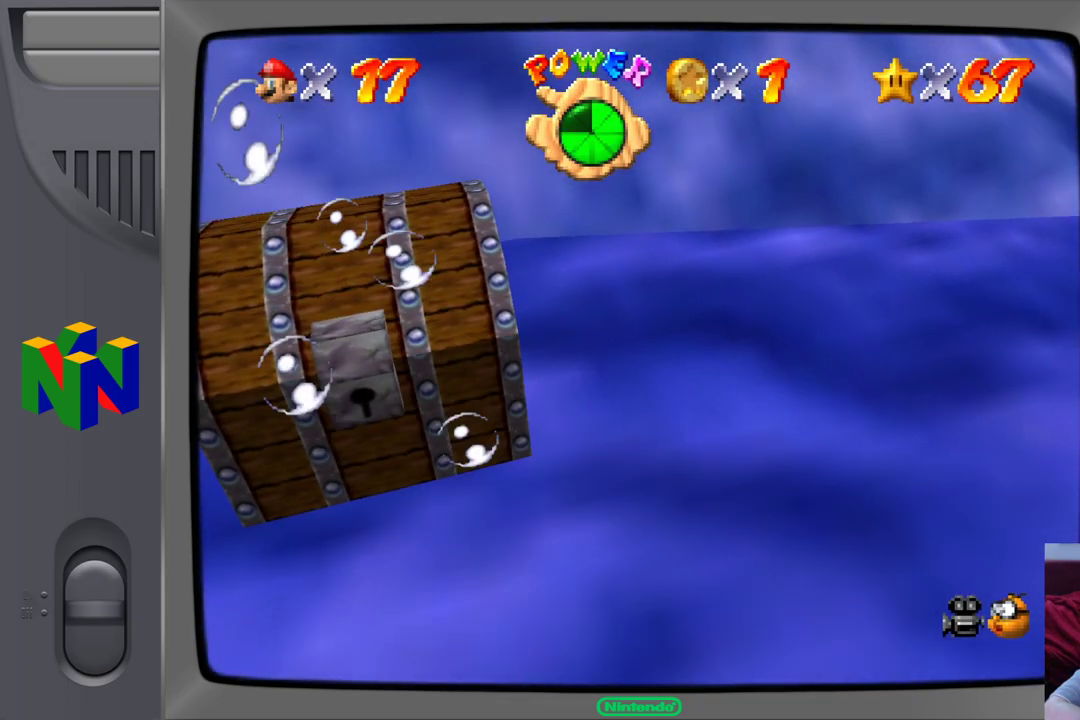
{"buttons": ["A"], "left_stick": "right", "events": [[467, "A", "down"]]}
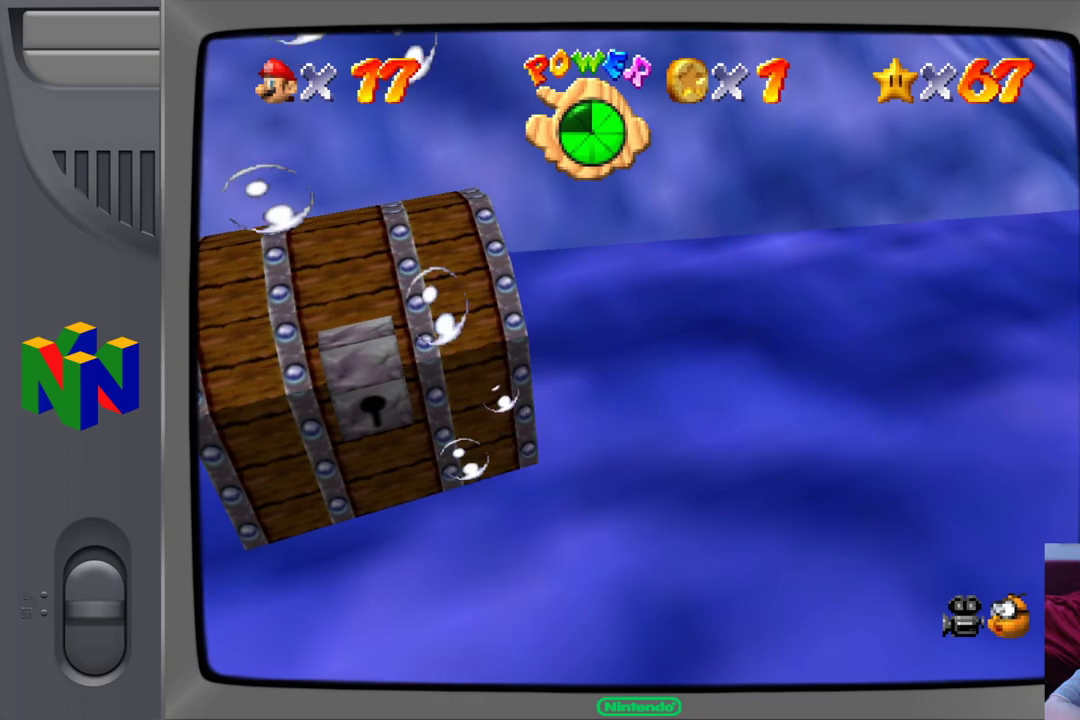
{"buttons": [], "left_stick": "right", "events": [[333, "A", "up"]]}
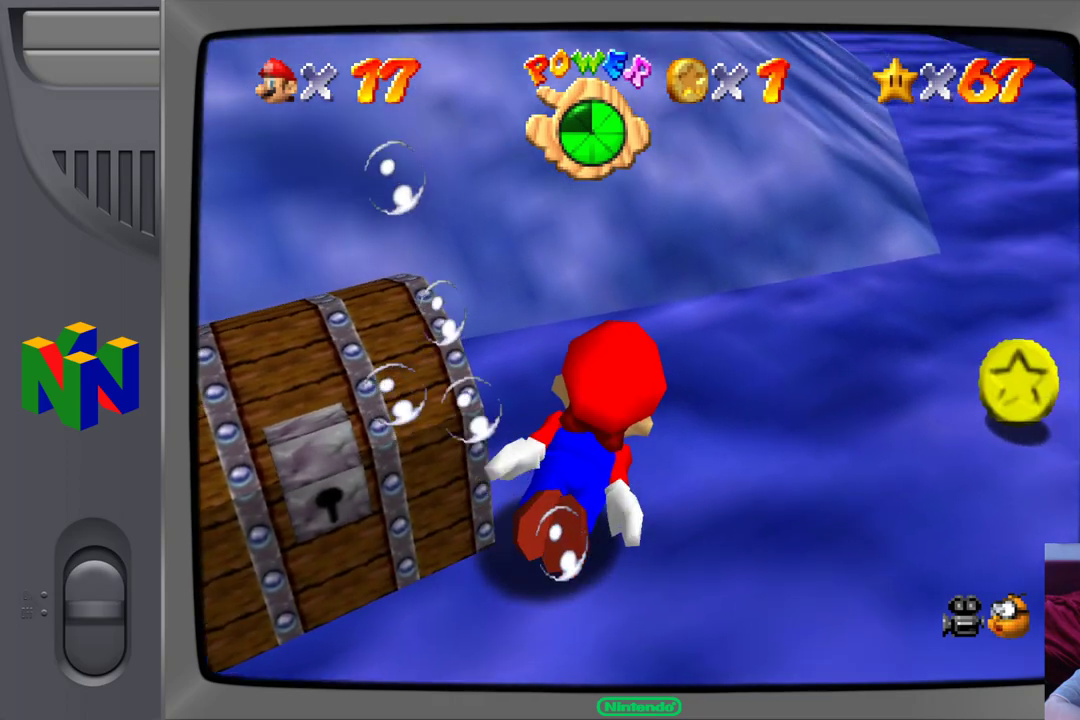
{"buttons": [], "left_stick": "up-right", "events": [[317, "left_stick", "up-right"]]}
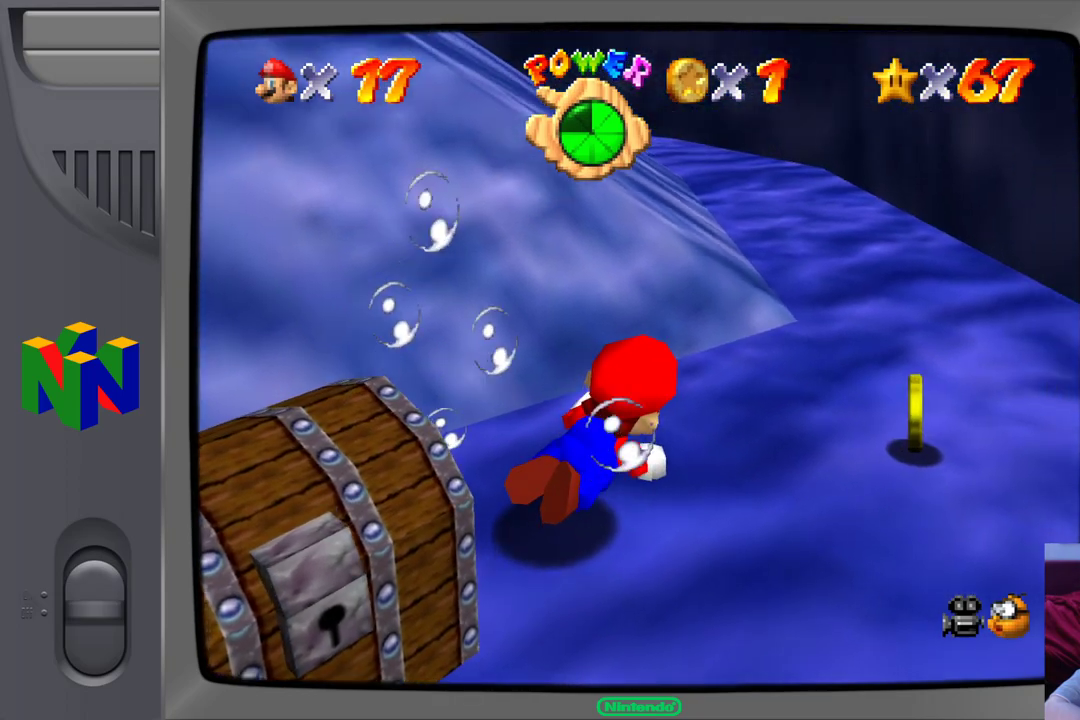
{"buttons": [], "left_stick": "up-right", "events": [[100, "A", "down"], [467, "A", "up"]]}
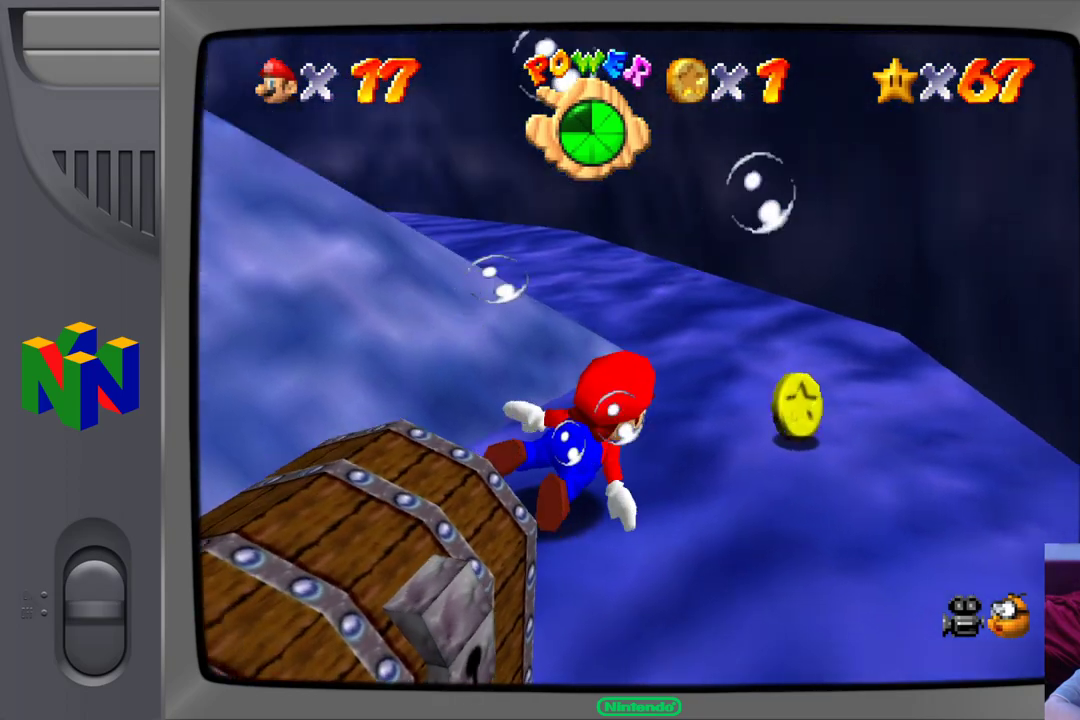
{"buttons": ["A"], "left_stick": "up-left", "events": [[483, "left_stick", "up-left"], [500, "A", "down"]]}
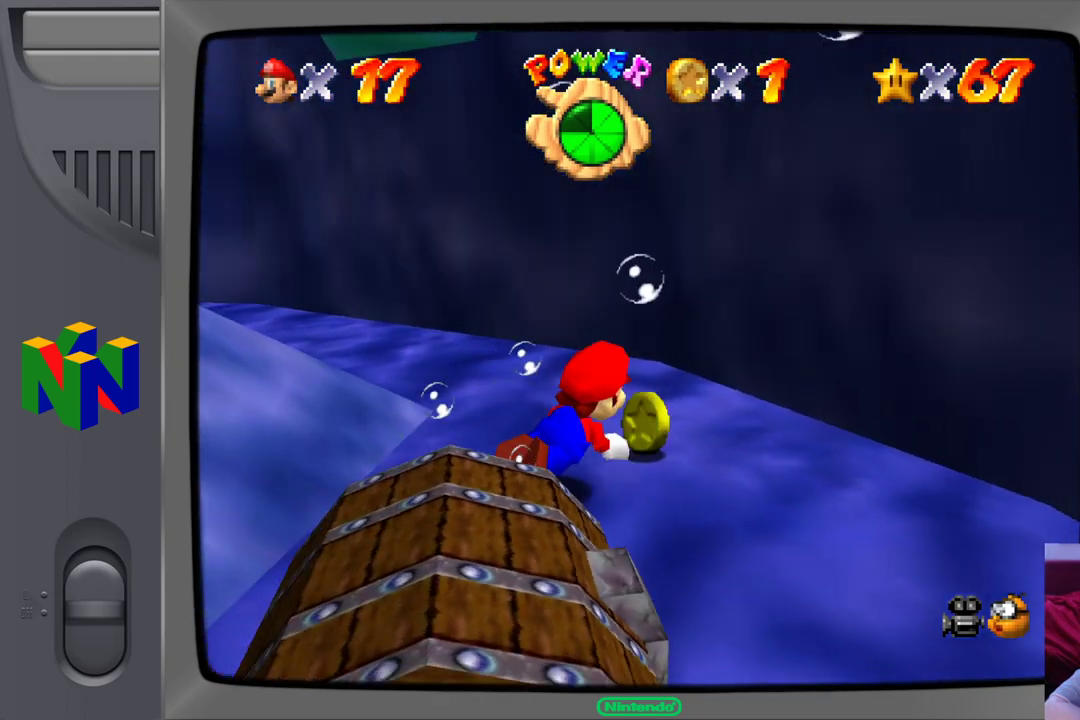
{"buttons": ["A"], "left_stick": "up-left", "events": []}
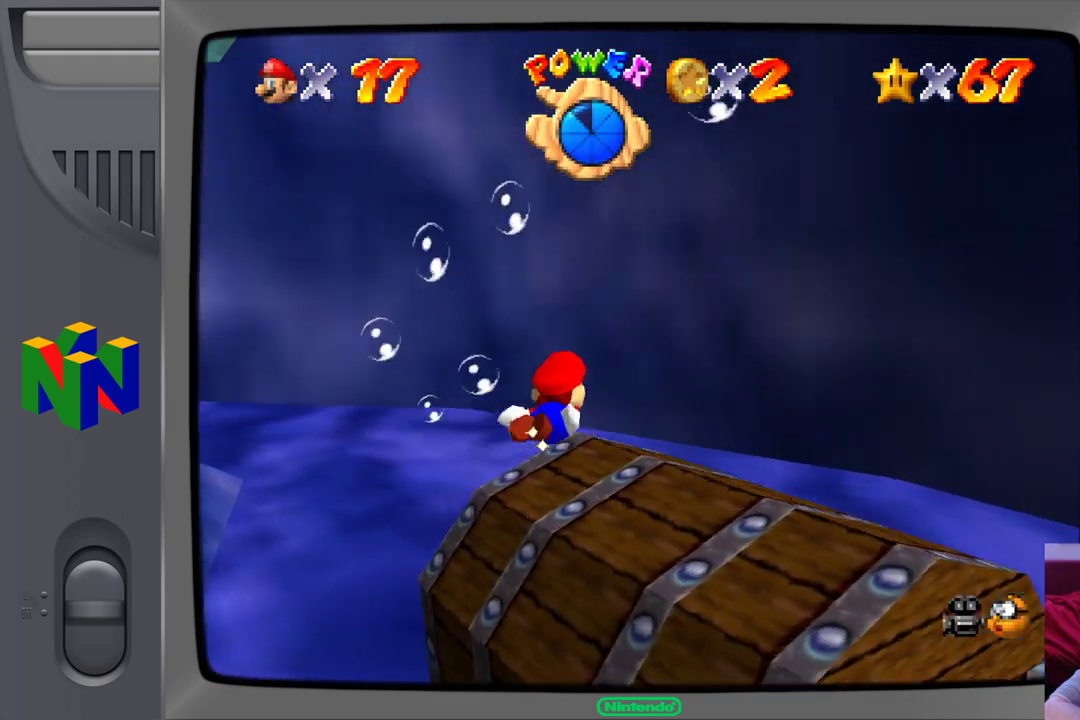
{"buttons": [], "left_stick": "left", "events": [[17, "A", "up"], [67, "left_stick", "left"]]}